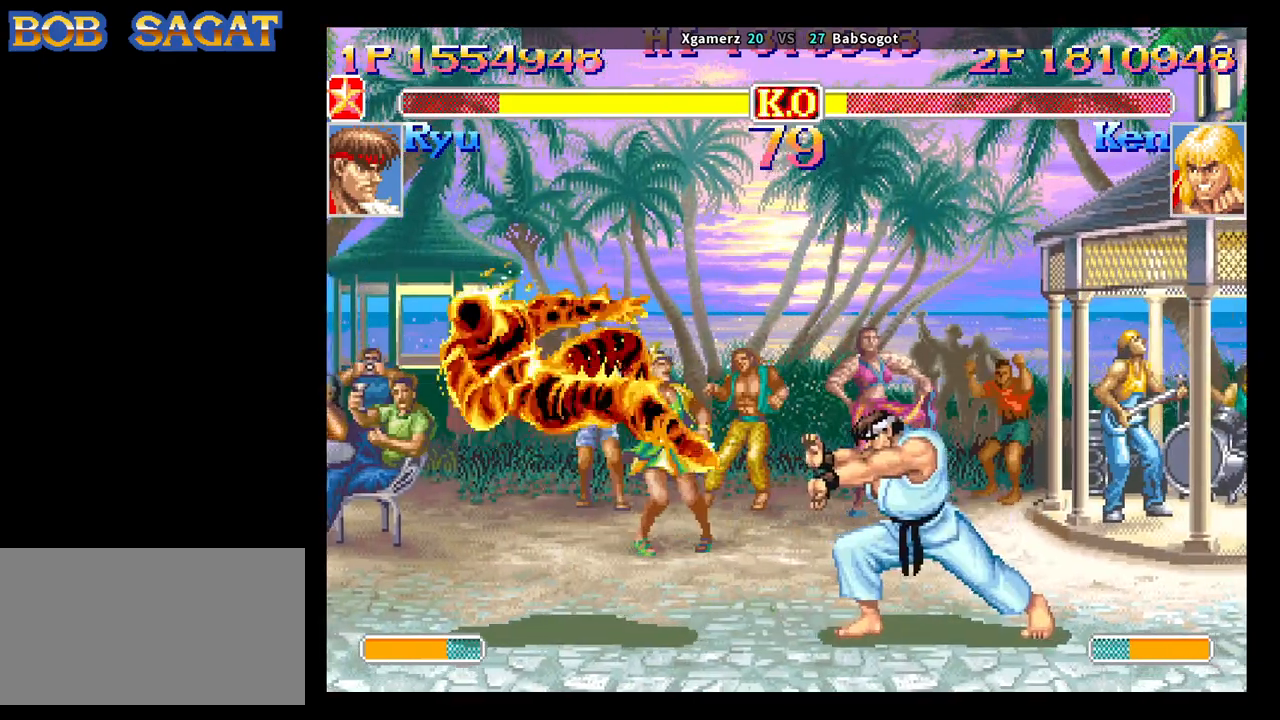
Gameplay with a controller (arcade stick); each line is a JSON object with the inputs held at the frame after it. "events" lists button and stick changes between this image and that frame as [ms after this image, input, new state], when the widget could be followed in between. Not read: L3 R3.
{"buttons": ["SQUARE", "TRIANGLE", "R1"], "left_stick": "center", "events": [[50, "SQUARE", "down"], [100, "TRIANGLE", "down"], [117, "R1", "down"], [117, "left_stick", "center"]]}
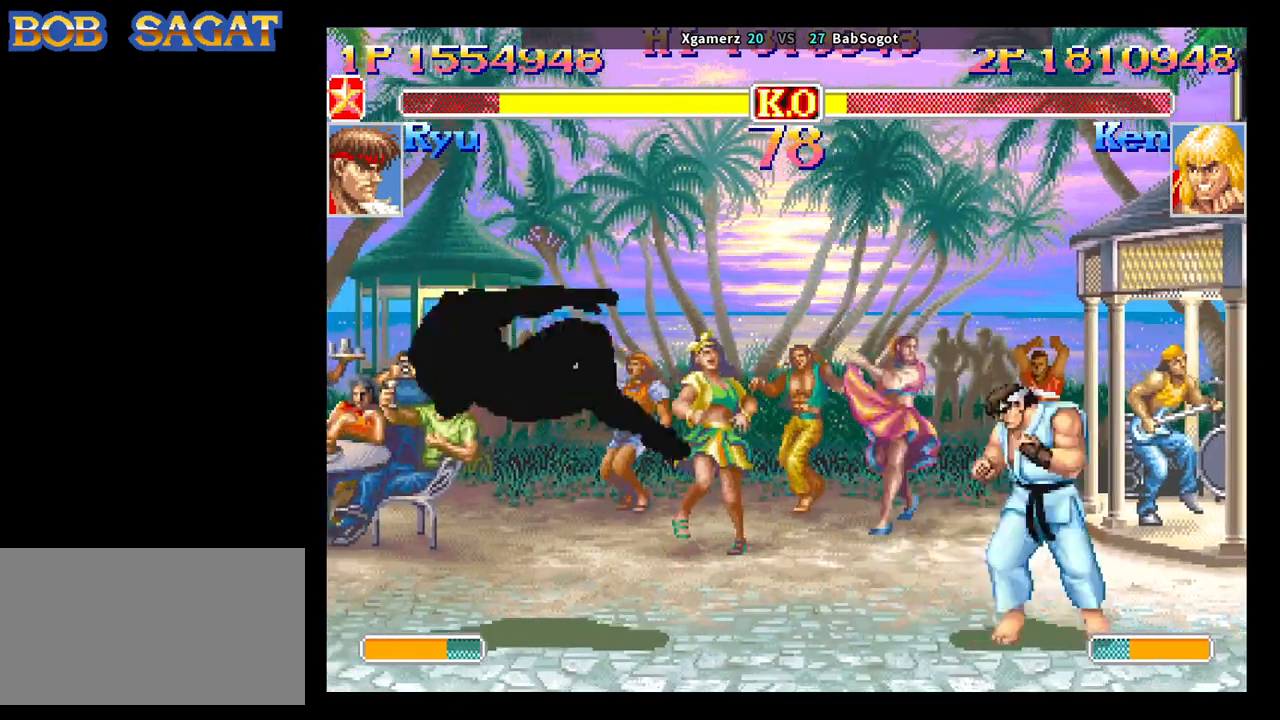
{"buttons": ["SQUARE", "TRIANGLE", "R1"], "left_stick": "center", "events": []}
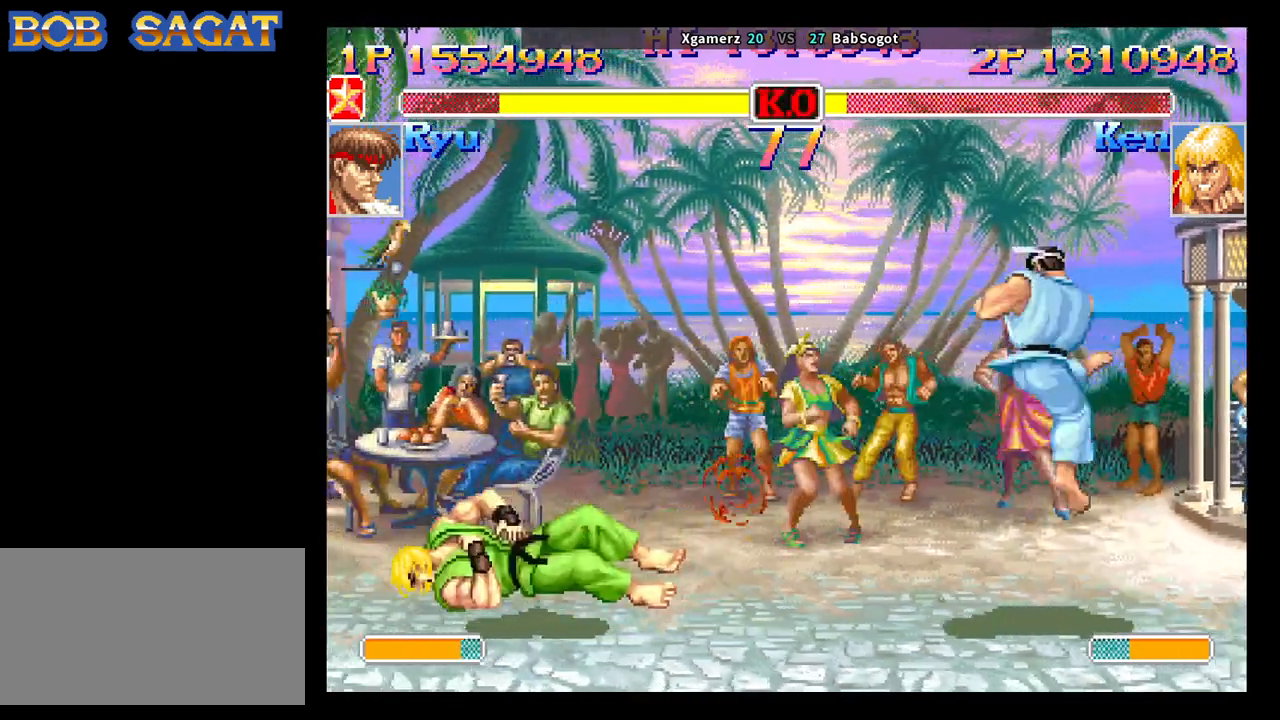
{"buttons": ["SQUARE", "TRIANGLE", "R1"], "left_stick": "down-left", "events": [[417, "left_stick", "right"], [500, "left_stick", "down-left"]]}
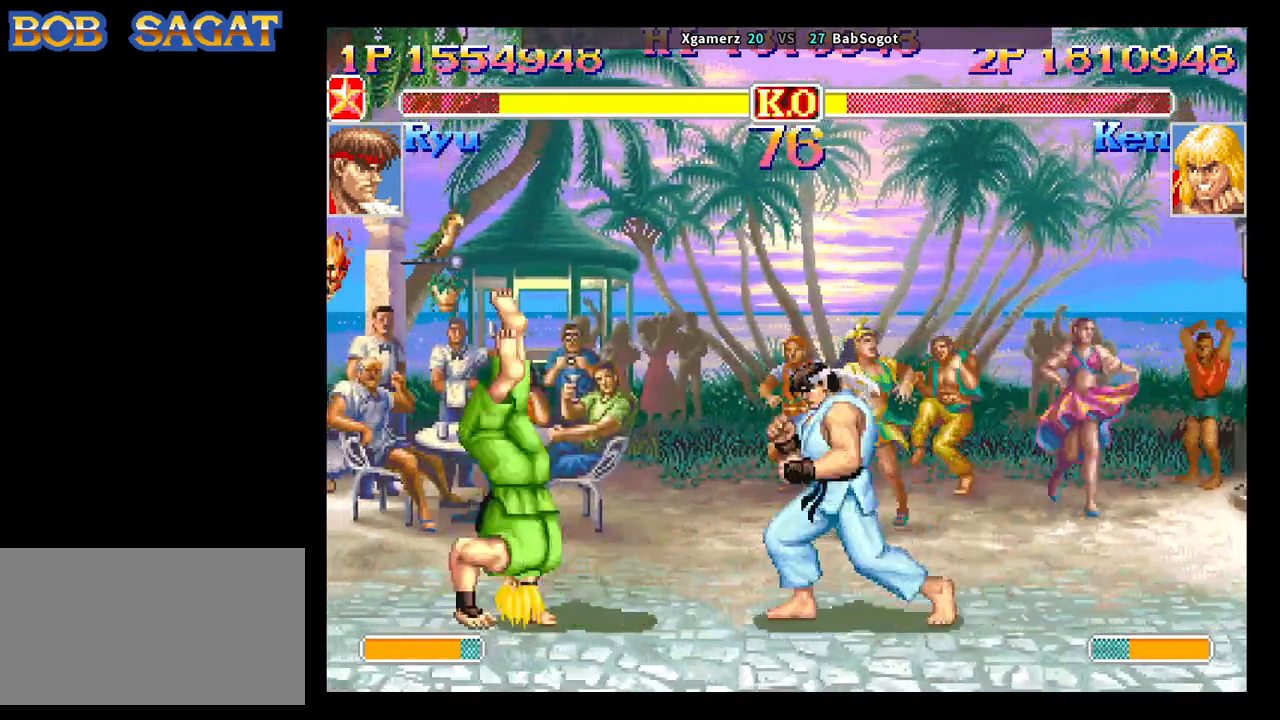
{"buttons": ["CIRCLE"], "left_stick": "down-left", "events": [[267, "R1", "up"], [267, "SQUARE", "up"], [267, "TRIANGLE", "up"], [367, "CIRCLE", "down"]]}
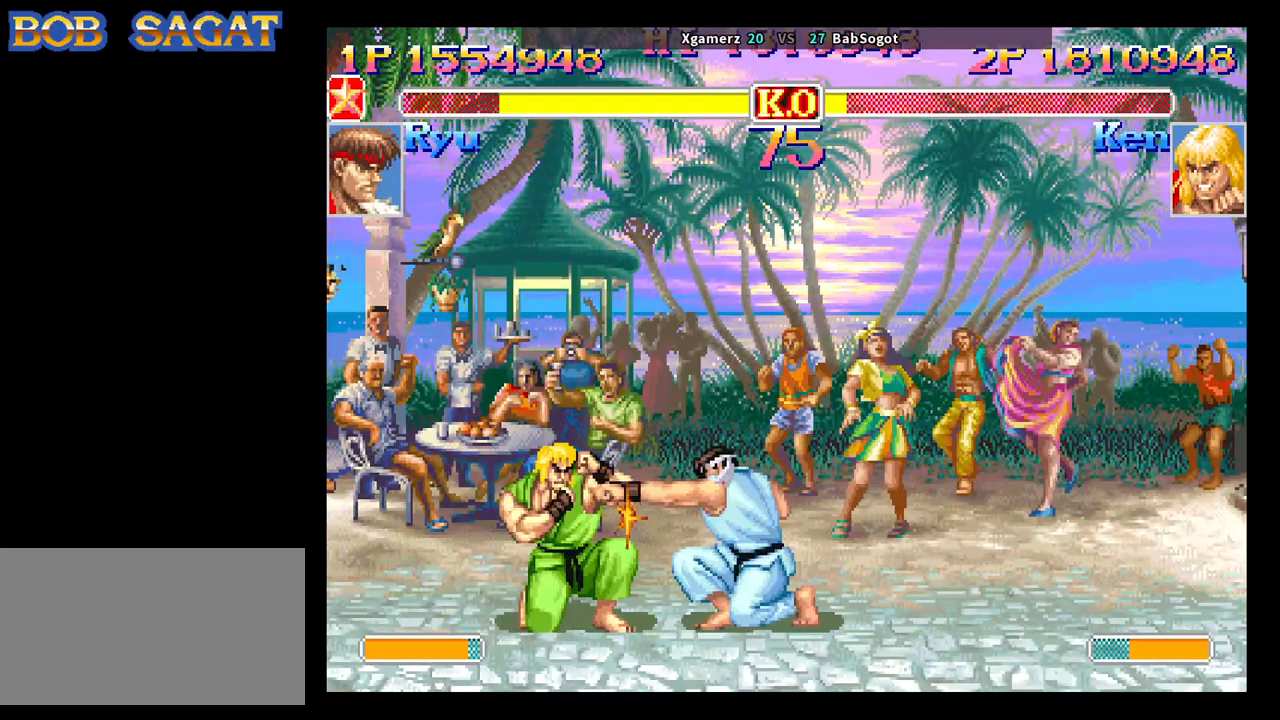
{"buttons": [], "left_stick": "down-left", "events": [[17, "CIRCLE", "up"], [250, "CIRCLE", "down"], [383, "CIRCLE", "up"]]}
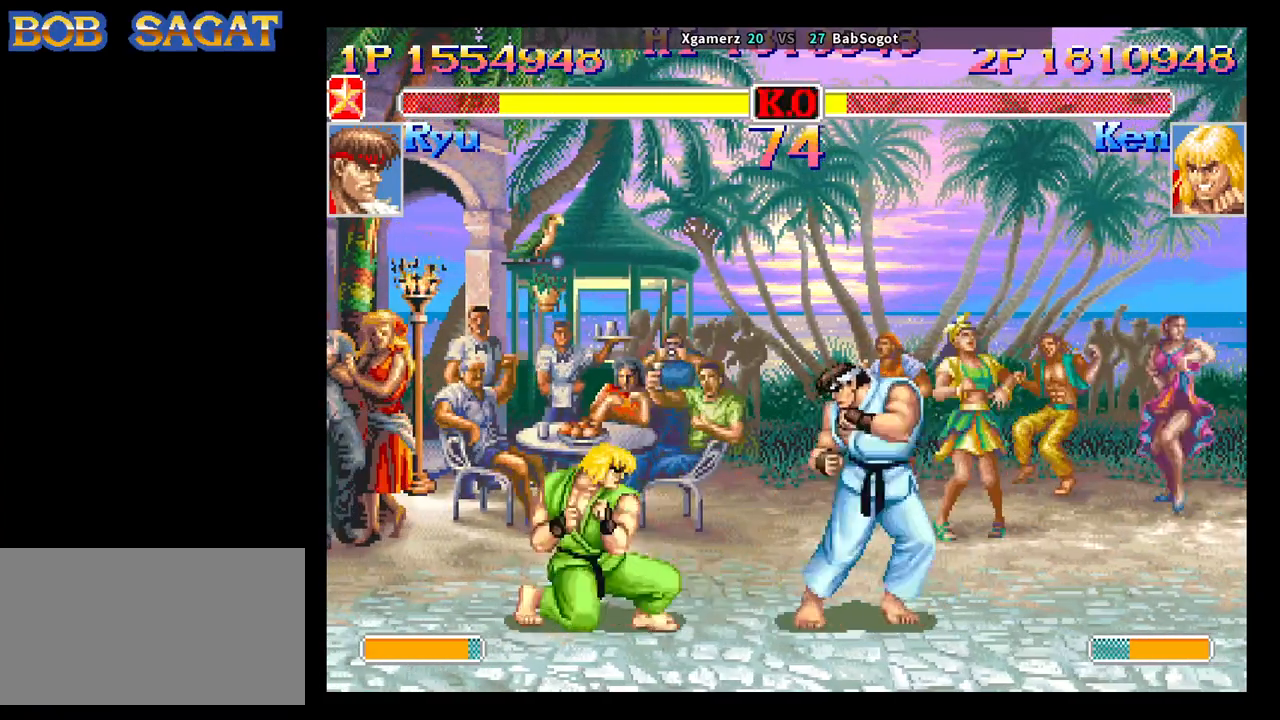
{"buttons": ["R2"], "left_stick": "down-left", "events": [[367, "R2", "down"]]}
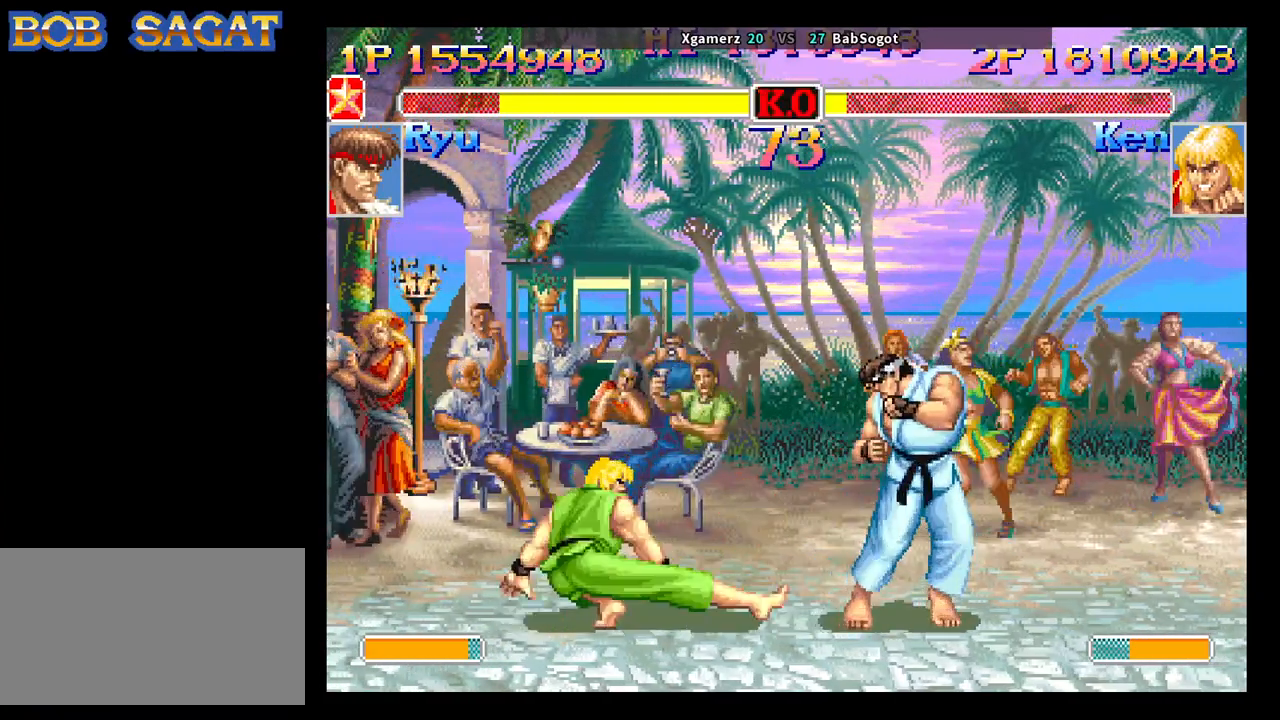
{"buttons": [], "left_stick": "down-left", "events": [[117, "R2", "up"]]}
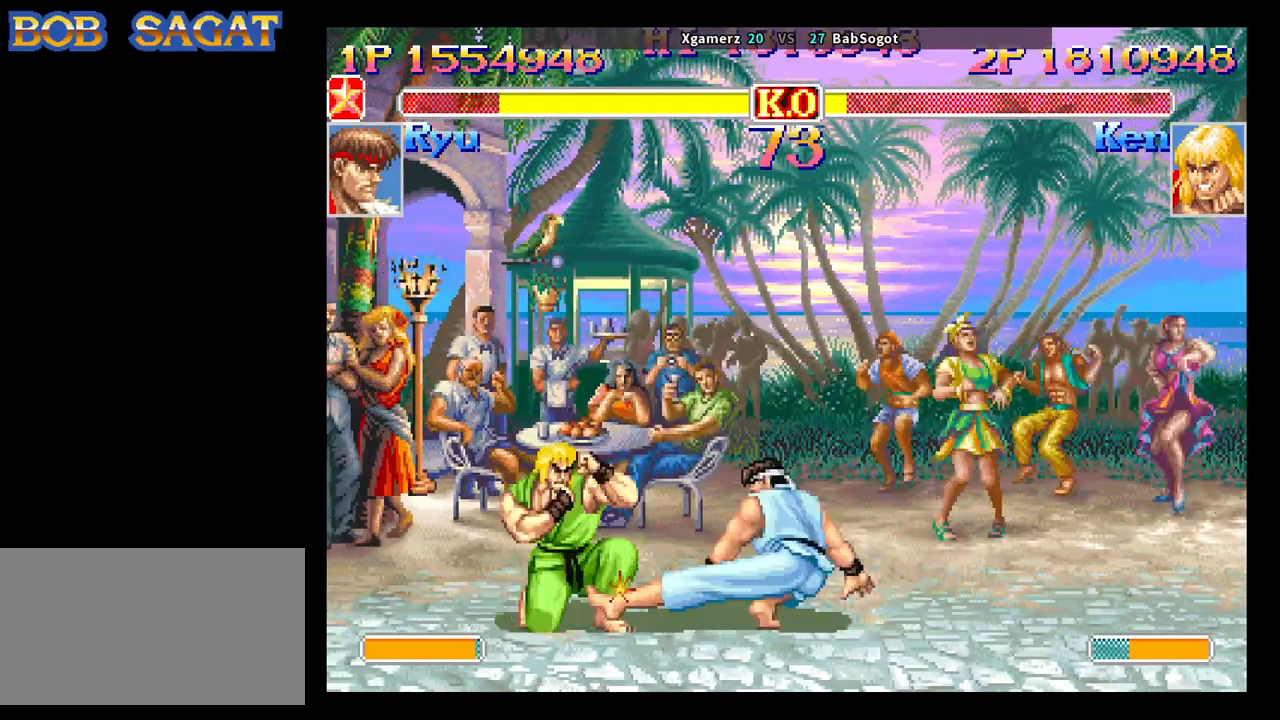
{"buttons": [], "left_stick": "down-left", "events": [[67, "CIRCLE", "down"], [250, "CIRCLE", "up"]]}
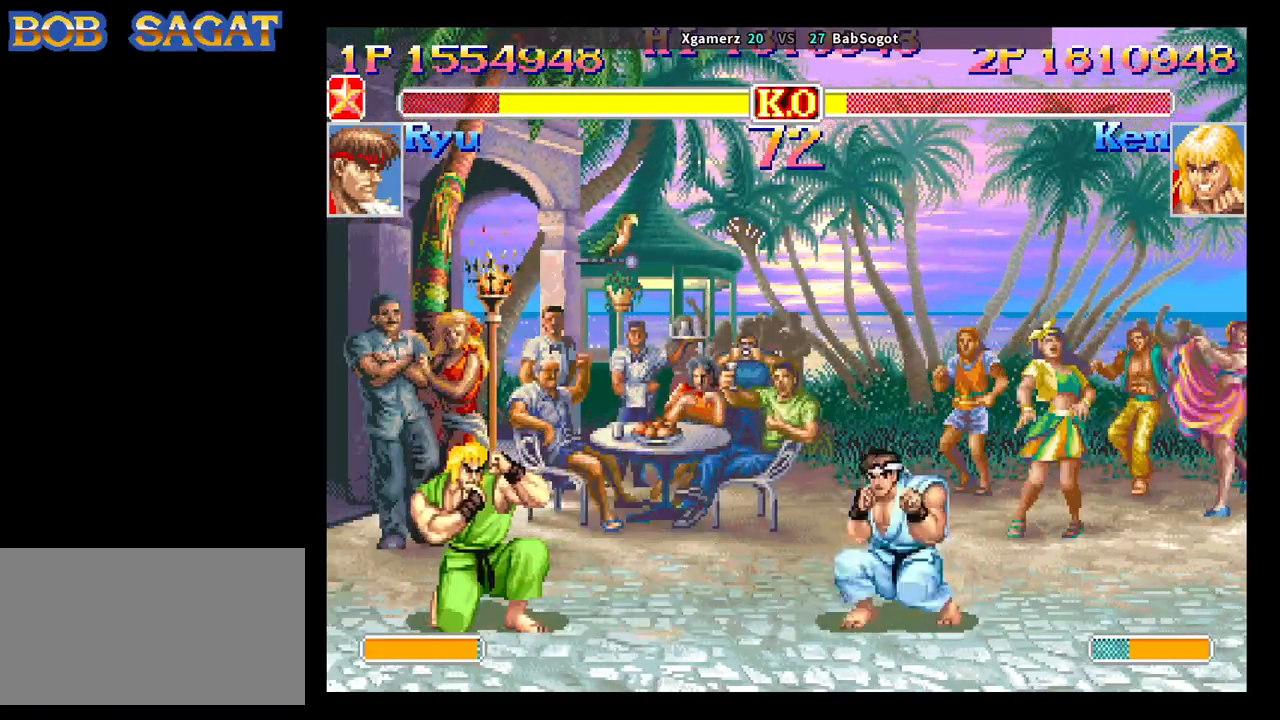
{"buttons": ["R2"], "left_stick": "down-left", "events": [[150, "left_stick", "up-right"], [350, "left_stick", "down-right"], [400, "left_stick", "down-left"], [500, "R2", "down"]]}
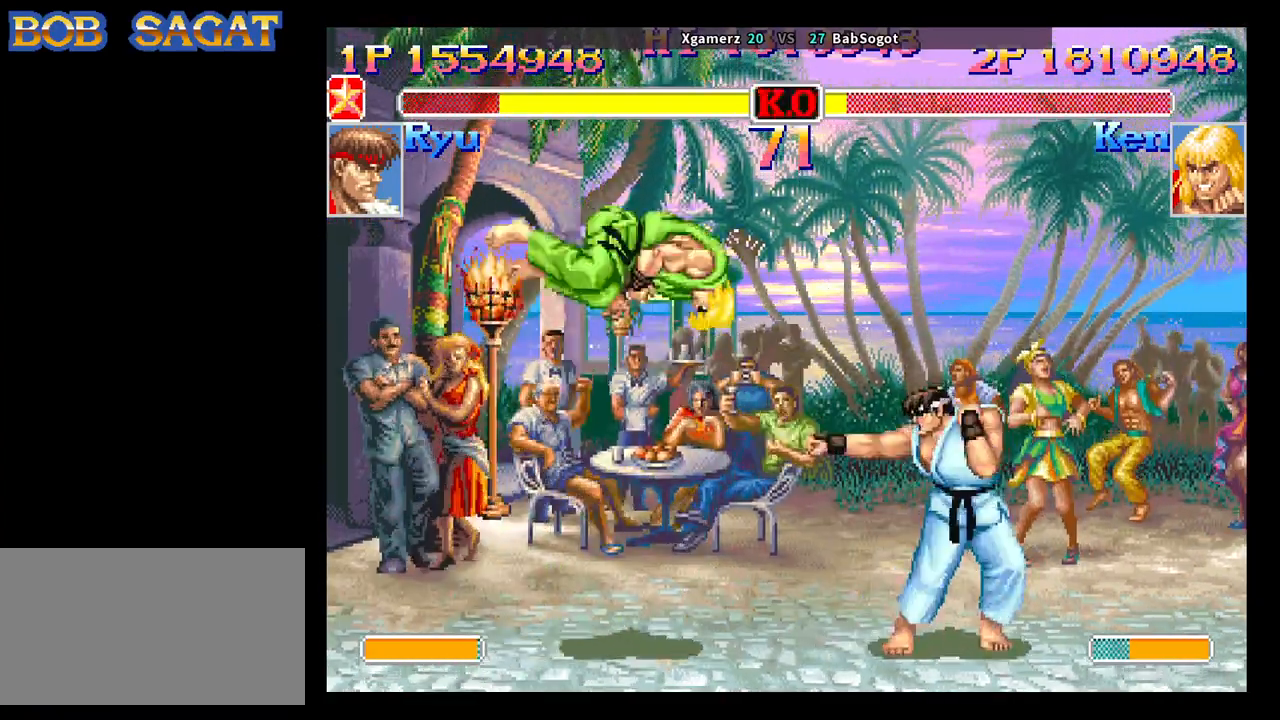
{"buttons": [], "left_stick": "center", "events": [[17, "left_stick", "center"], [133, "R2", "up"]]}
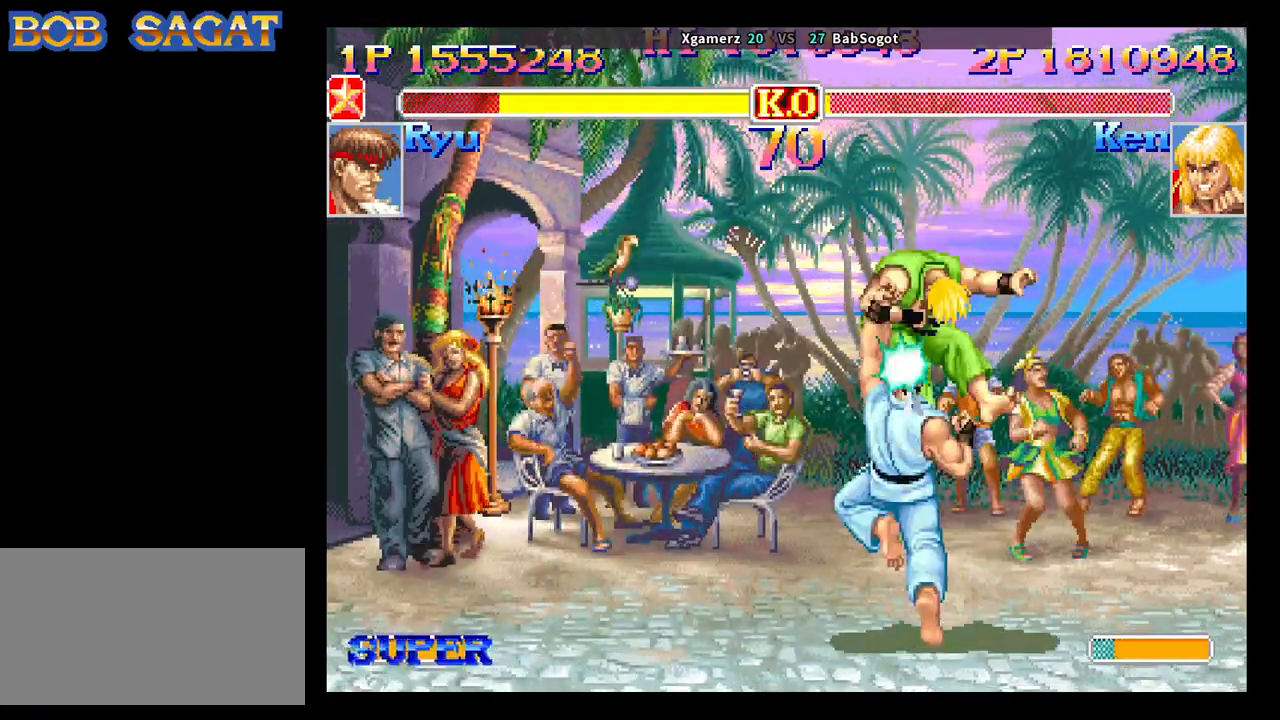
{"buttons": ["SQUARE", "TRIANGLE", "R1"], "left_stick": "center", "events": [[17, "left_stick", "left"], [100, "left_stick", "down"], [300, "left_stick", "right"], [317, "SQUARE", "down"], [350, "left_stick", "center"], [367, "R1", "down"], [367, "TRIANGLE", "down"]]}
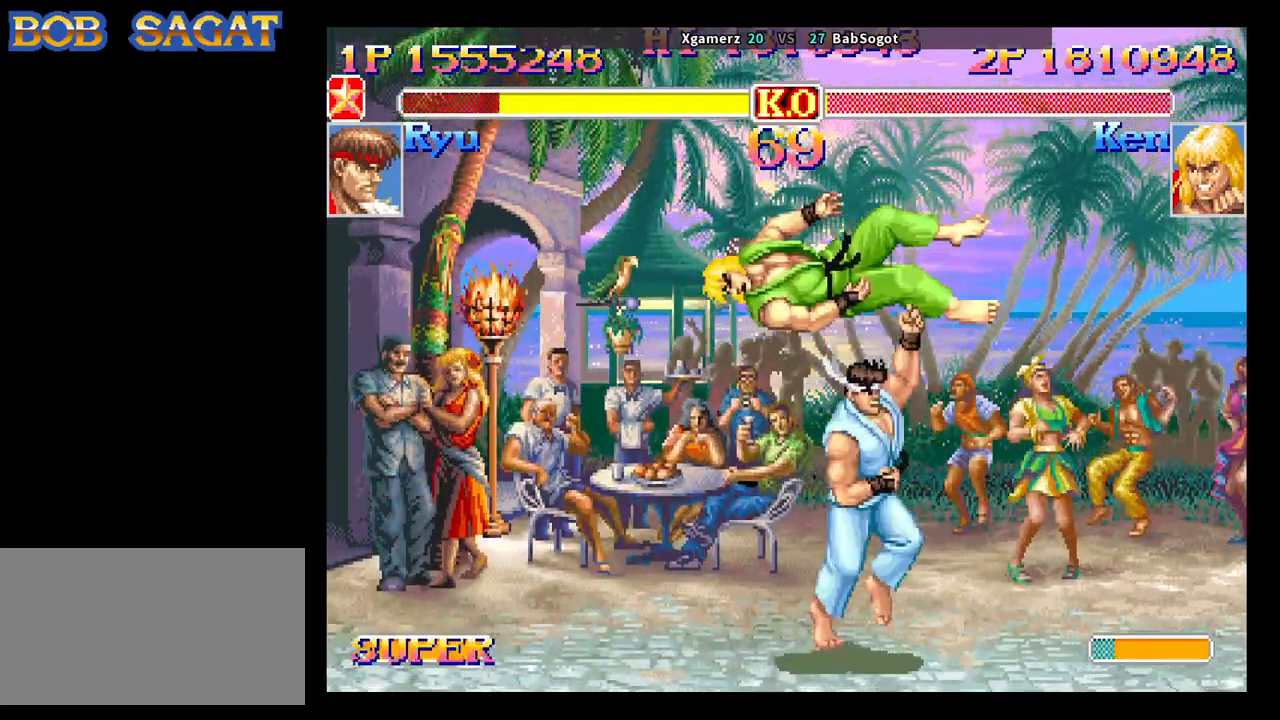
{"buttons": [], "left_stick": "center", "events": [[150, "R1", "up"], [167, "TRIANGLE", "up"], [183, "CROSS", "down"], [217, "SQUARE", "up"], [283, "CROSS", "up"], [283, "R1", "down"], [300, "TRIANGLE", "down"], [333, "TRIANGLE", "up"], [367, "R1", "up"], [383, "CROSS", "down"], [383, "SQUARE", "down"], [400, "R1", "down"], [483, "CROSS", "up"], [483, "R1", "up"], [500, "SQUARE", "up"]]}
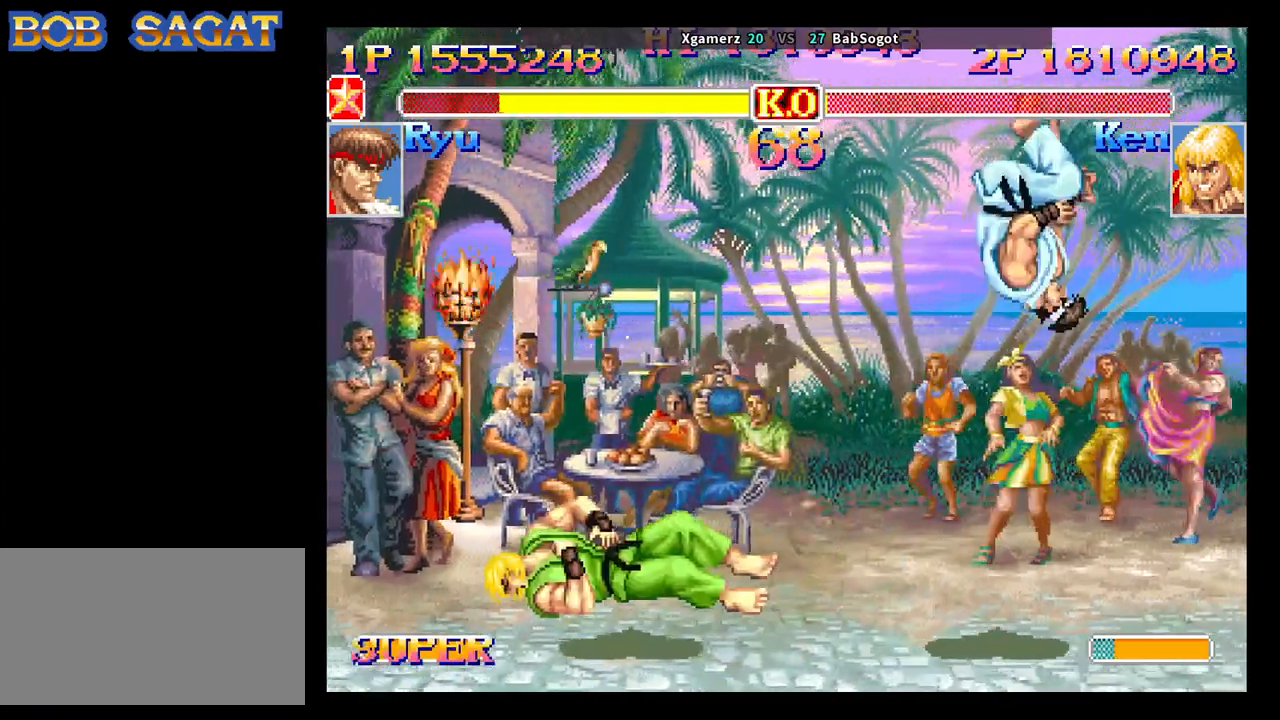
{"buttons": [], "left_stick": "center", "events": [[50, "CROSS", "down"], [100, "SQUARE", "down"], [117, "CROSS", "up"], [117, "R1", "down"], [117, "TRIANGLE", "down"], [167, "SQUARE", "up"], [200, "R1", "up"], [200, "TRIANGLE", "up"]]}
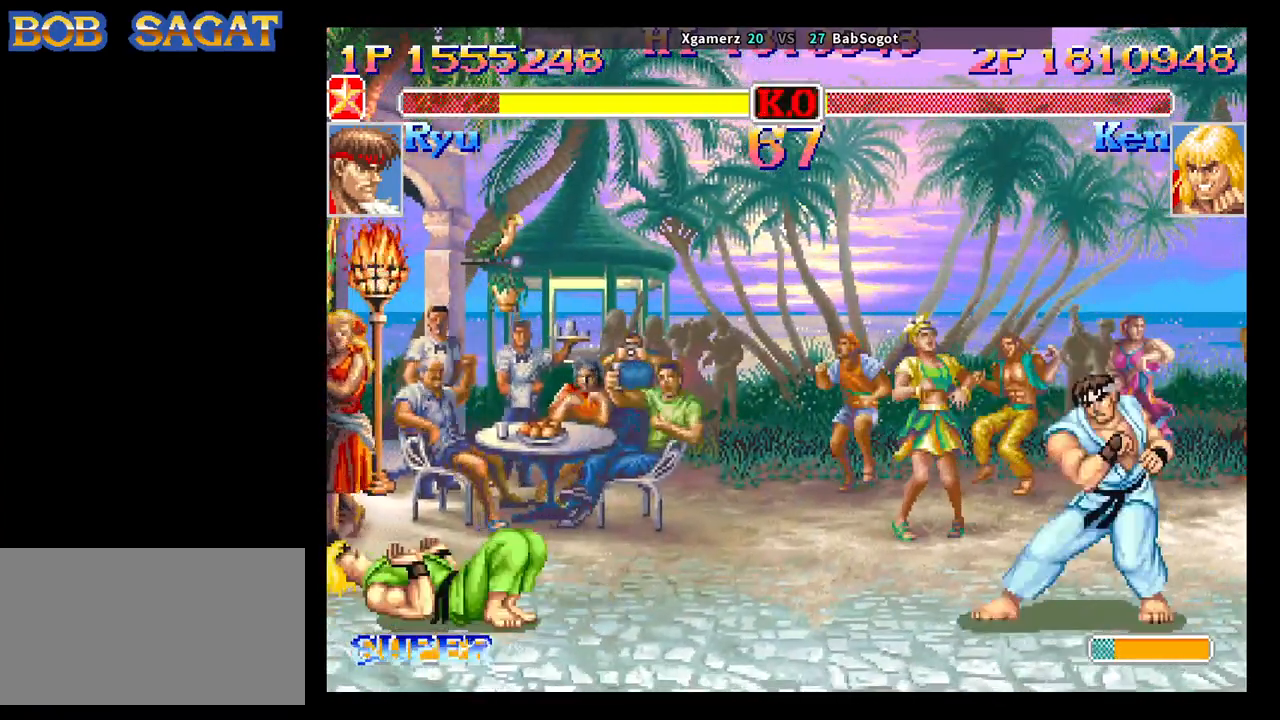
{"buttons": [], "left_stick": "down", "events": [[383, "left_stick", "right"], [467, "left_stick", "down"]]}
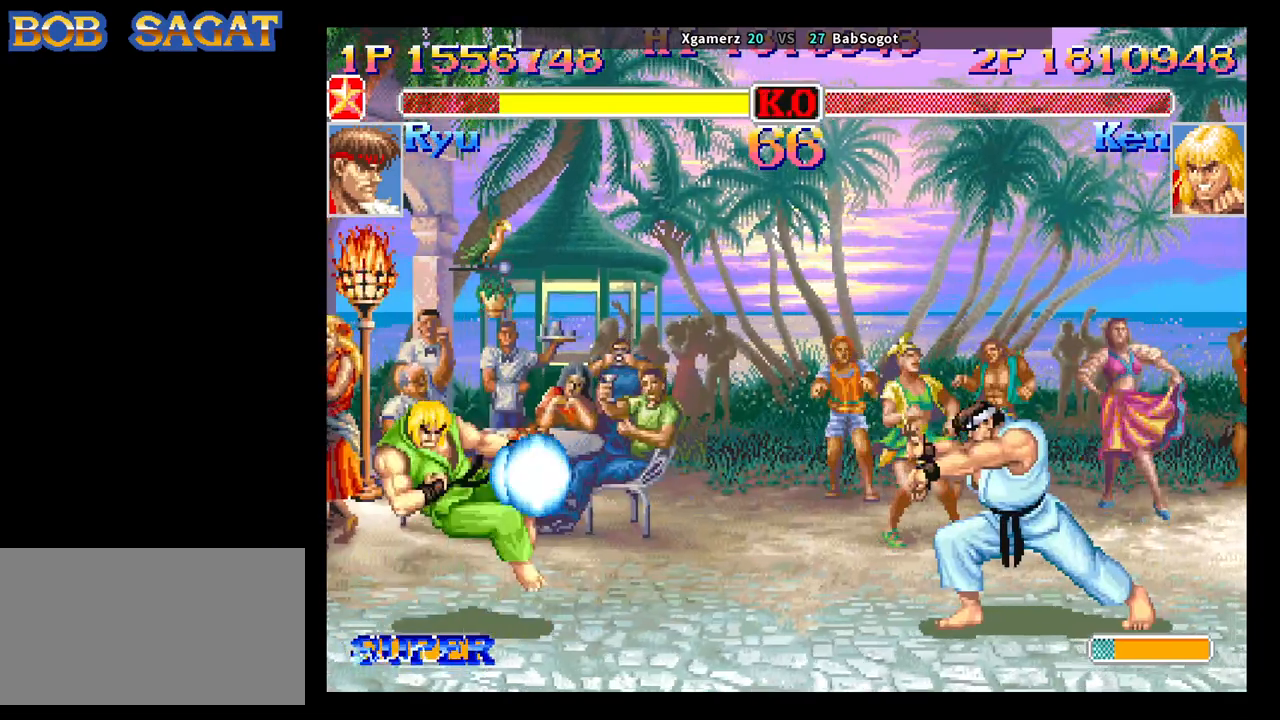
{"buttons": [], "left_stick": "center", "events": [[33, "SQUARE", "down"], [100, "SQUARE", "up"], [133, "left_stick", "down-left"], [400, "left_stick", "center"]]}
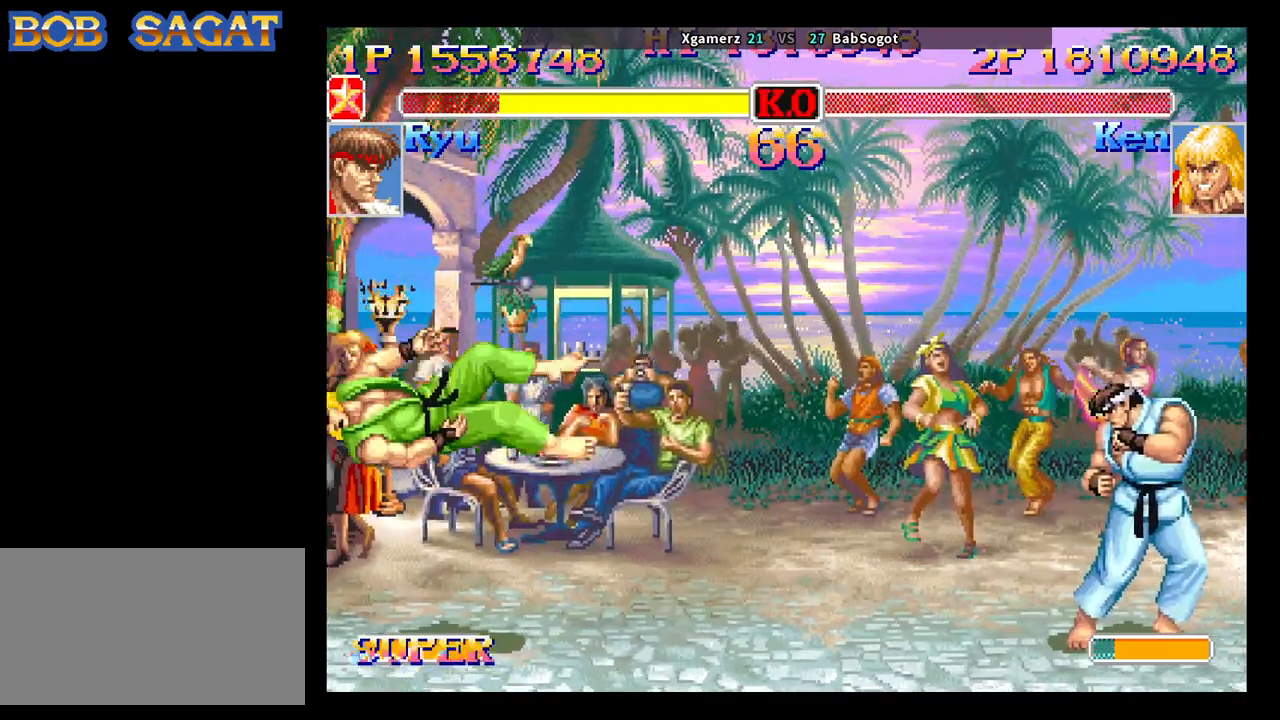
{"buttons": [], "left_stick": "center", "events": []}
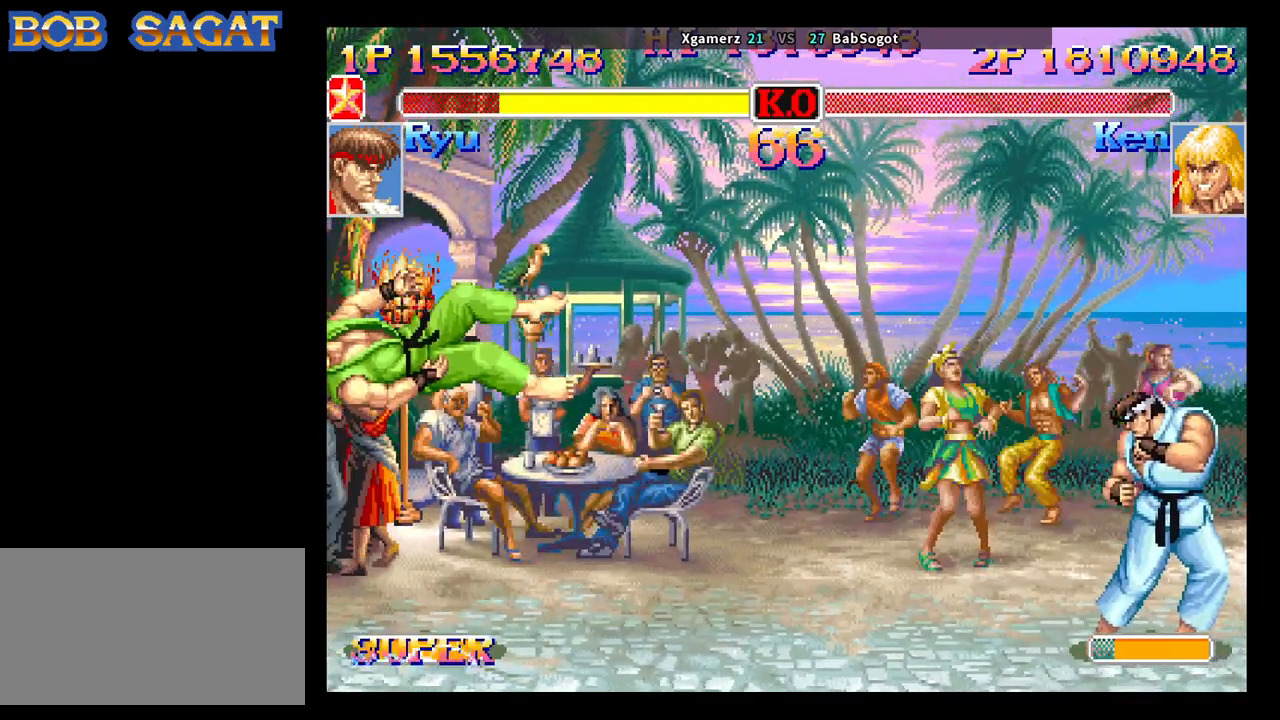
{"buttons": [], "left_stick": "center", "events": []}
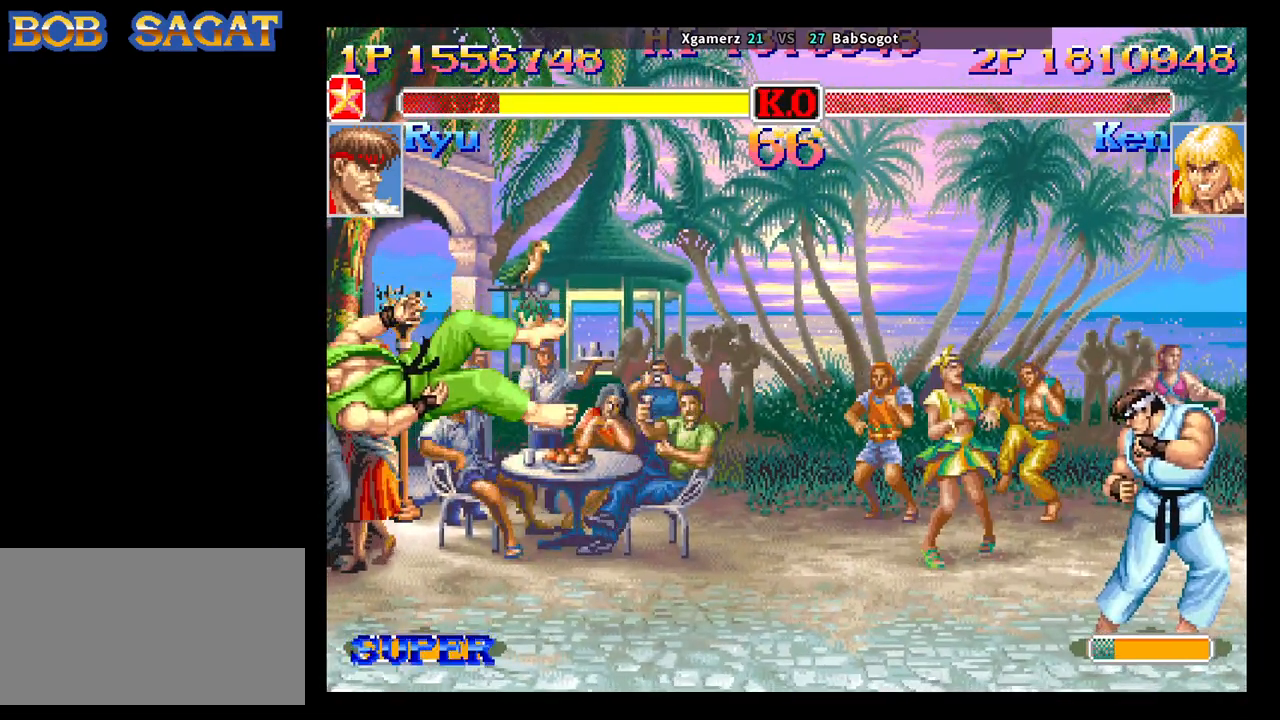
{"buttons": [], "left_stick": "center", "events": []}
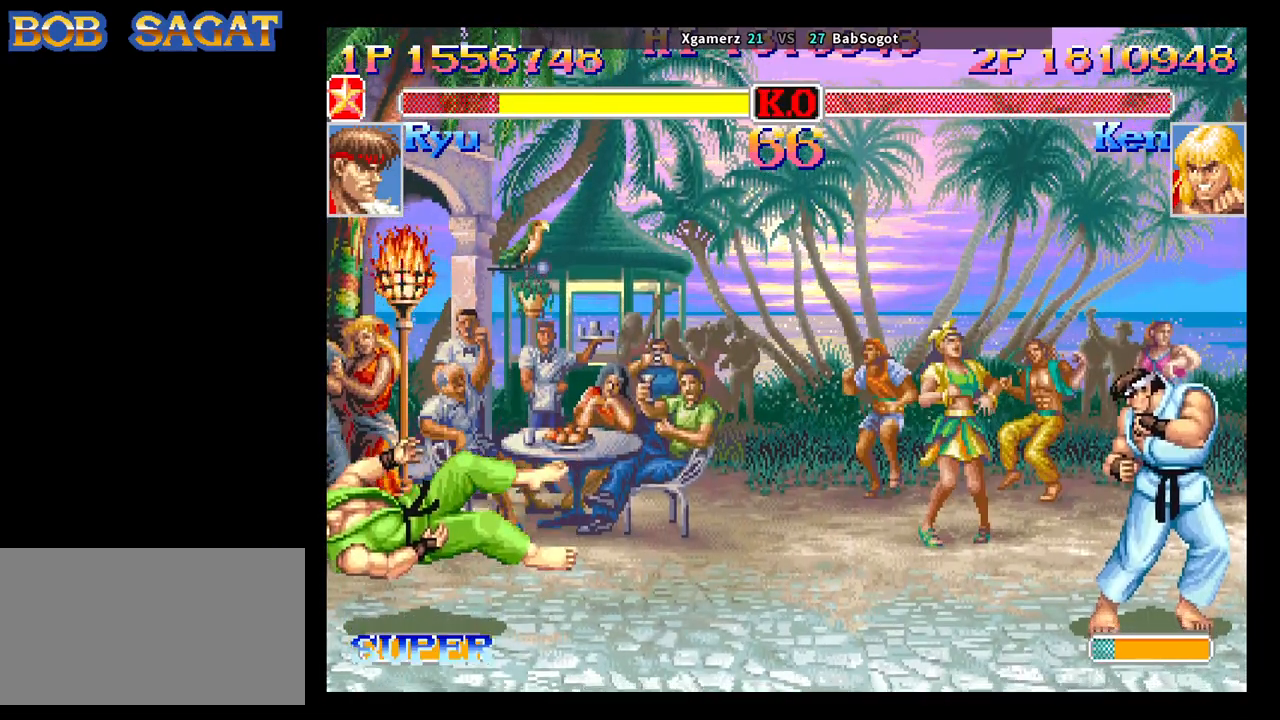
{"buttons": ["CROSS", "SQUARE", "TRIANGLE", "R1"], "left_stick": "center", "events": [[333, "CROSS", "down"], [383, "SQUARE", "down"], [400, "TRIANGLE", "down"], [417, "R1", "down"]]}
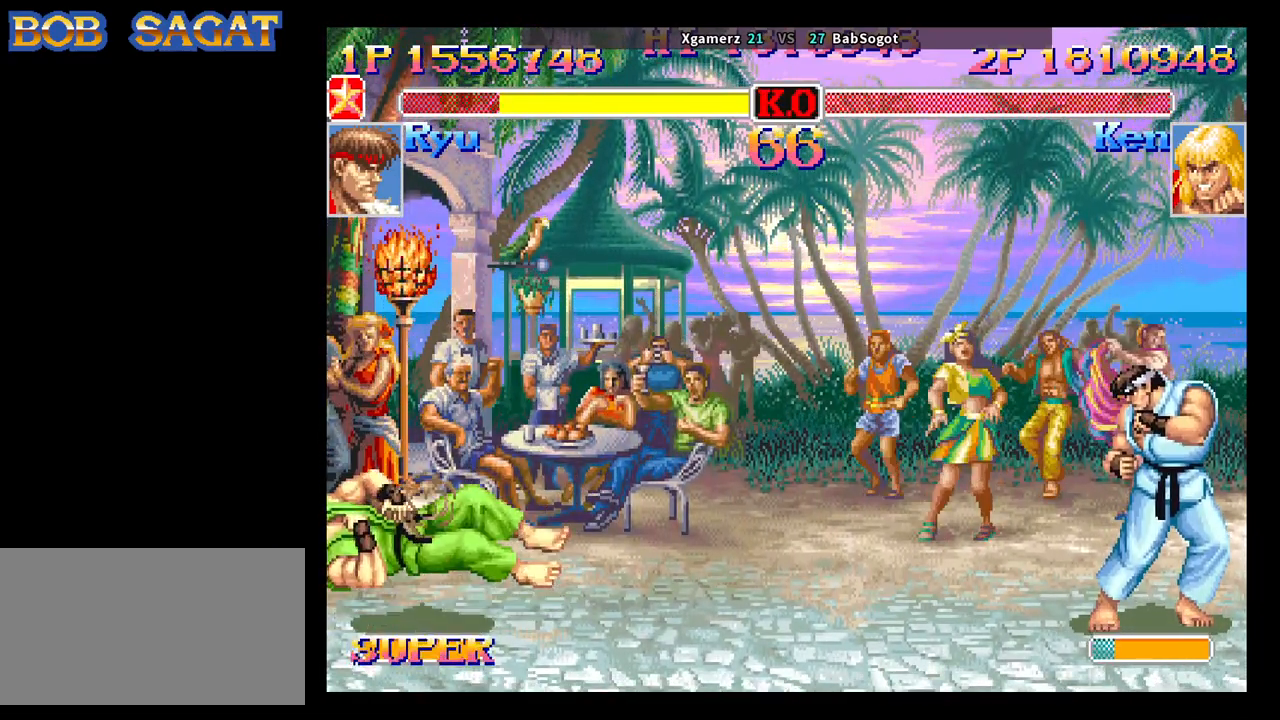
{"buttons": ["CROSS", "SQUARE", "TRIANGLE", "R1"], "left_stick": "center", "events": []}
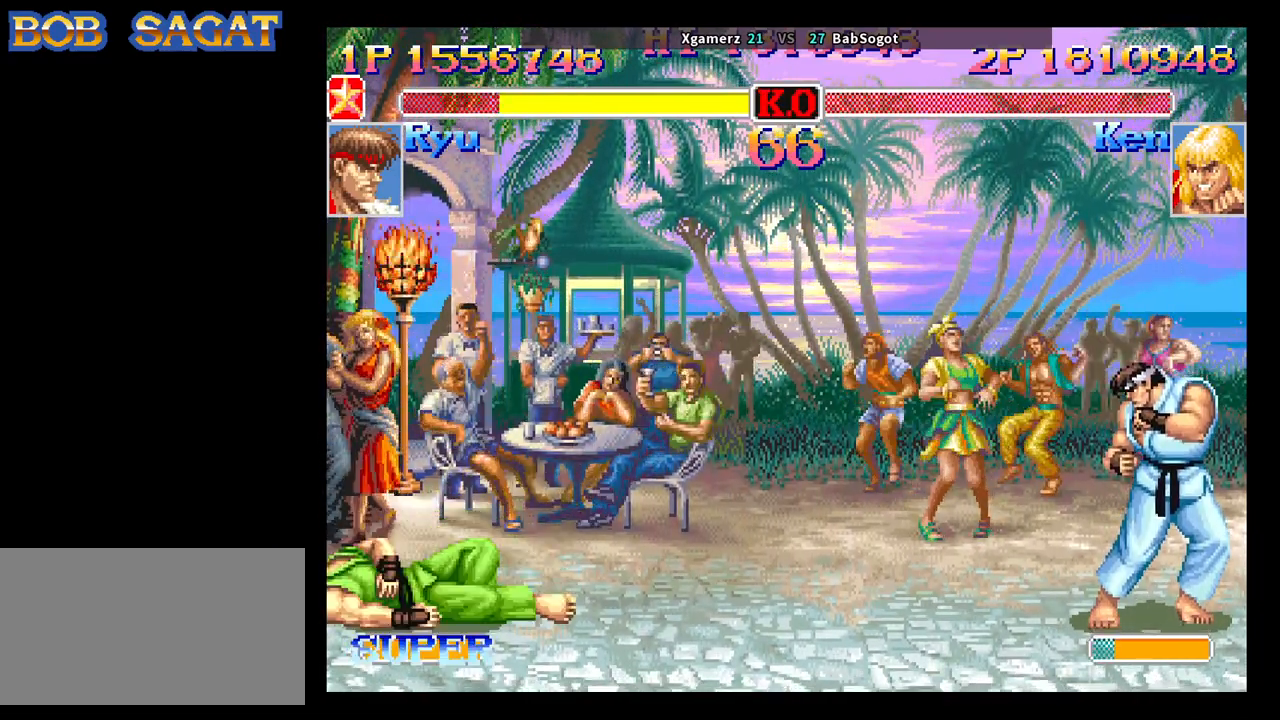
{"buttons": ["CROSS", "SQUARE", "TRIANGLE", "R1"], "left_stick": "center", "events": []}
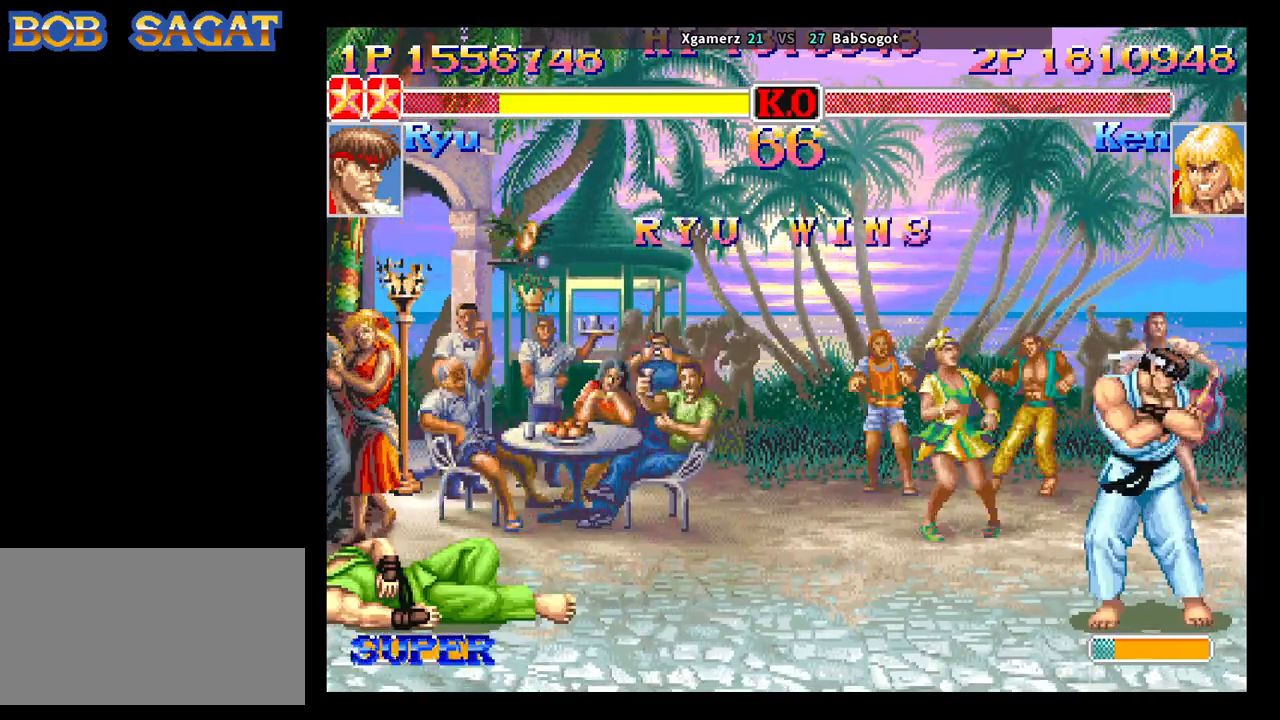
{"buttons": [], "left_stick": "center", "events": [[317, "CROSS", "up"], [317, "SQUARE", "up"], [317, "TRIANGLE", "up"], [333, "R1", "up"]]}
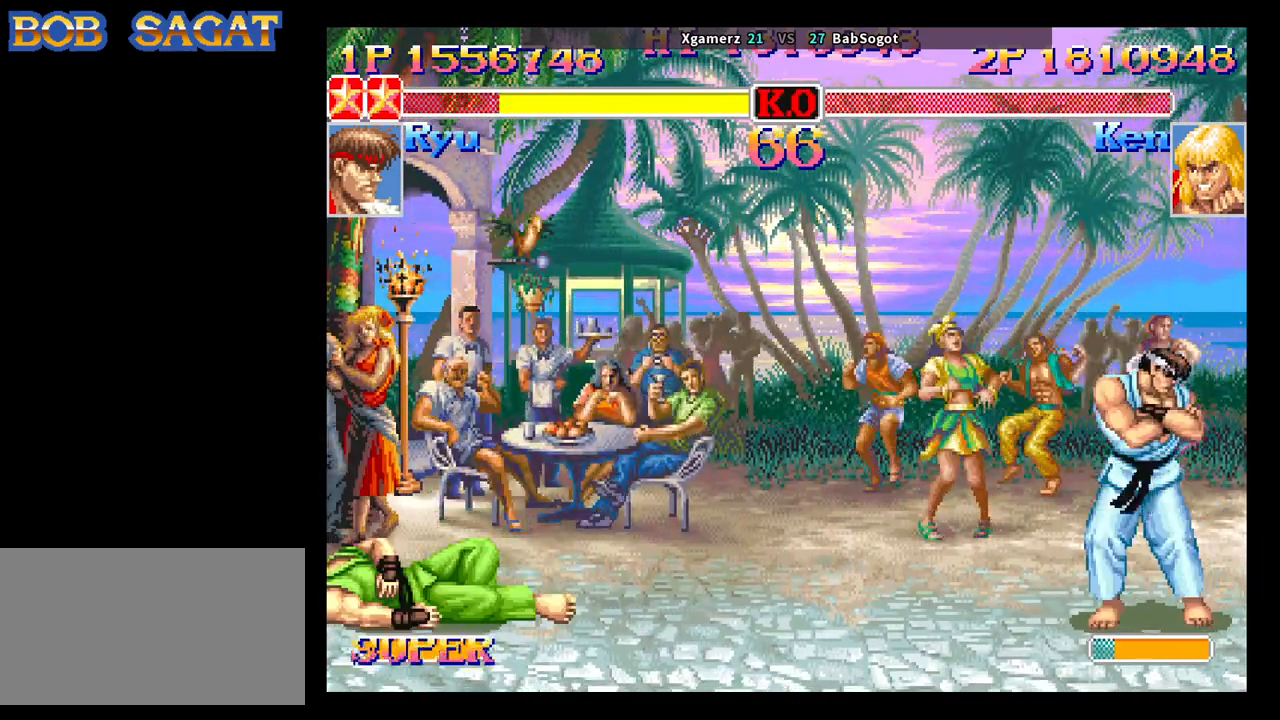
{"buttons": ["START"], "left_stick": "center", "events": [[217, "START", "down"]]}
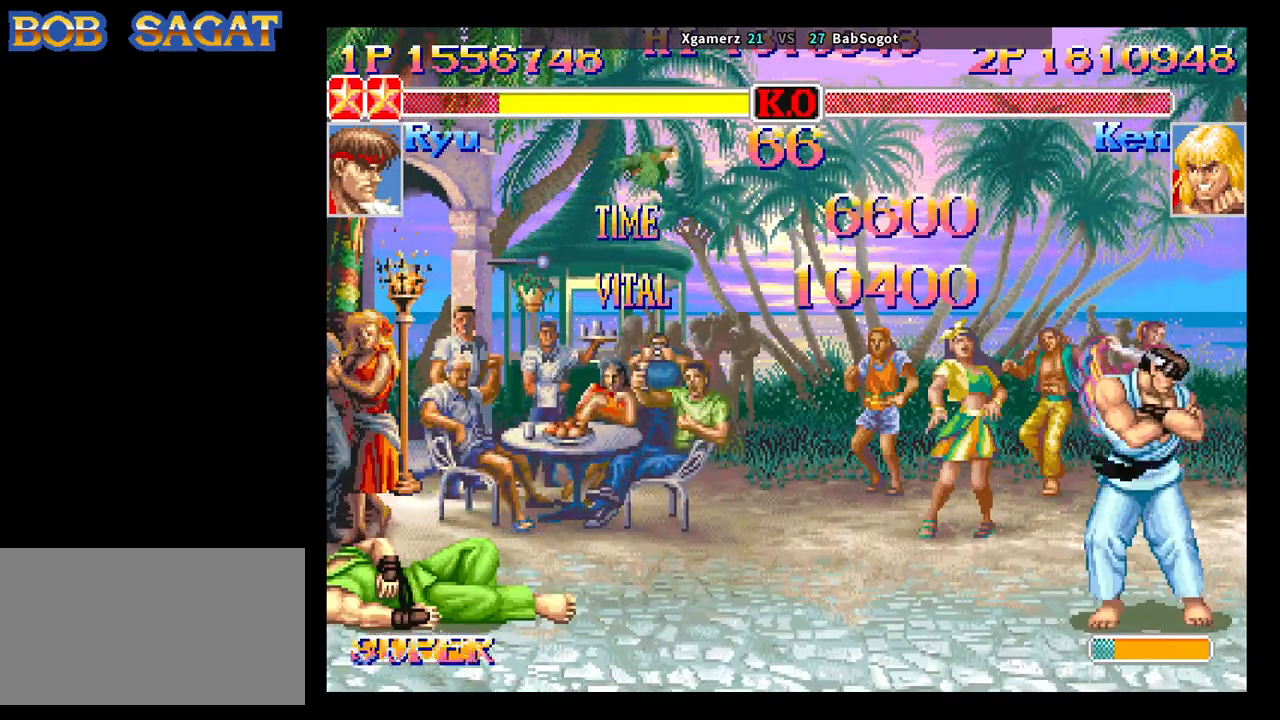
{"buttons": [], "left_stick": "center", "events": [[317, "START", "up"]]}
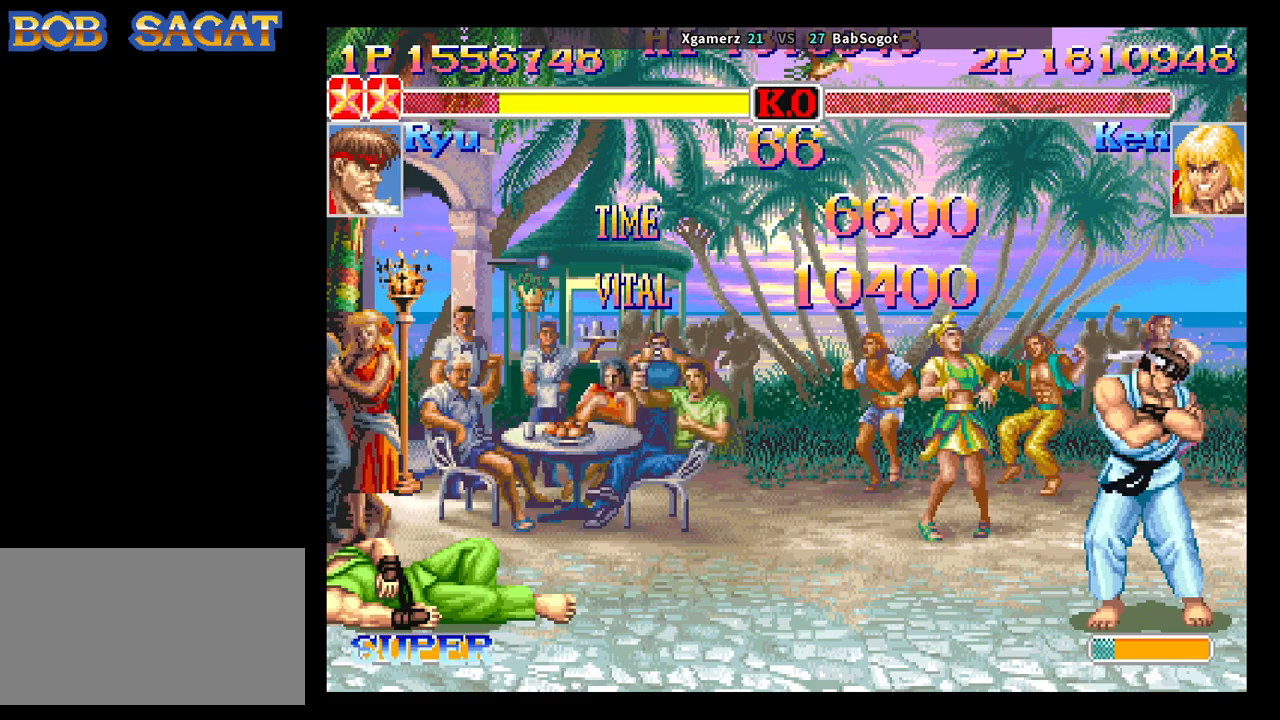
{"buttons": [], "left_stick": "center", "events": []}
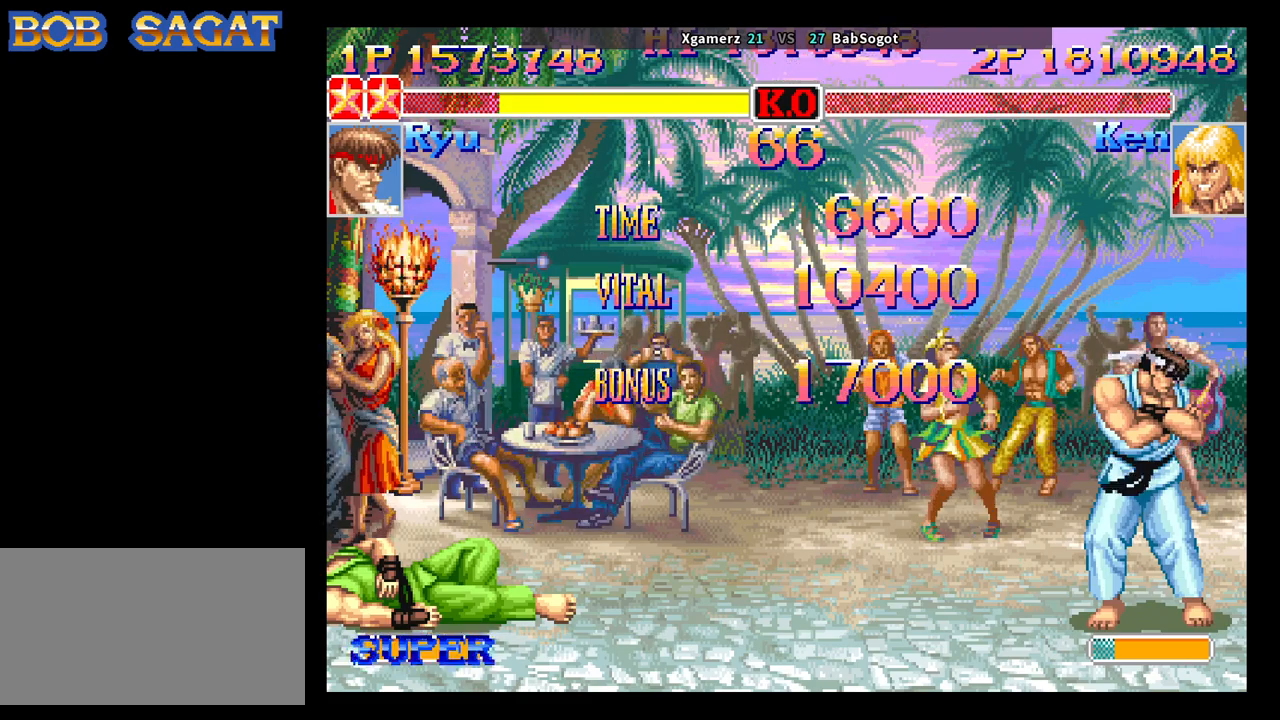
{"buttons": [], "left_stick": "center", "events": []}
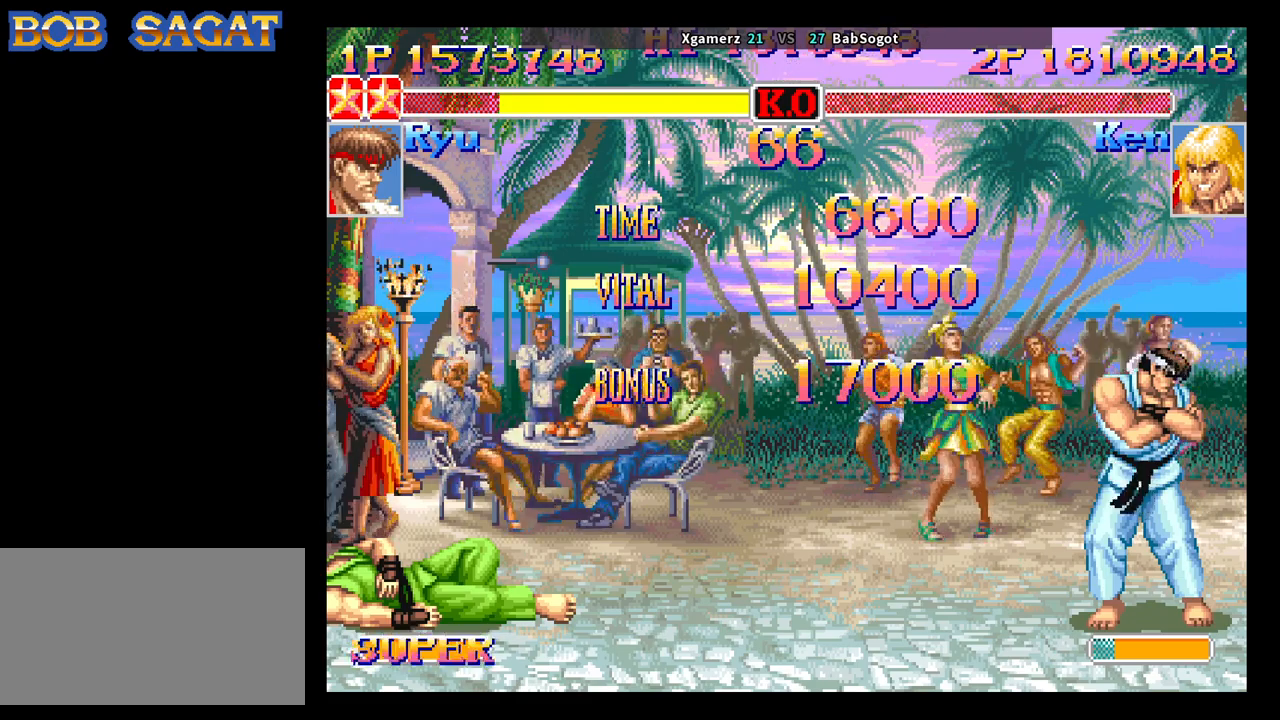
{"buttons": [], "left_stick": "center", "events": []}
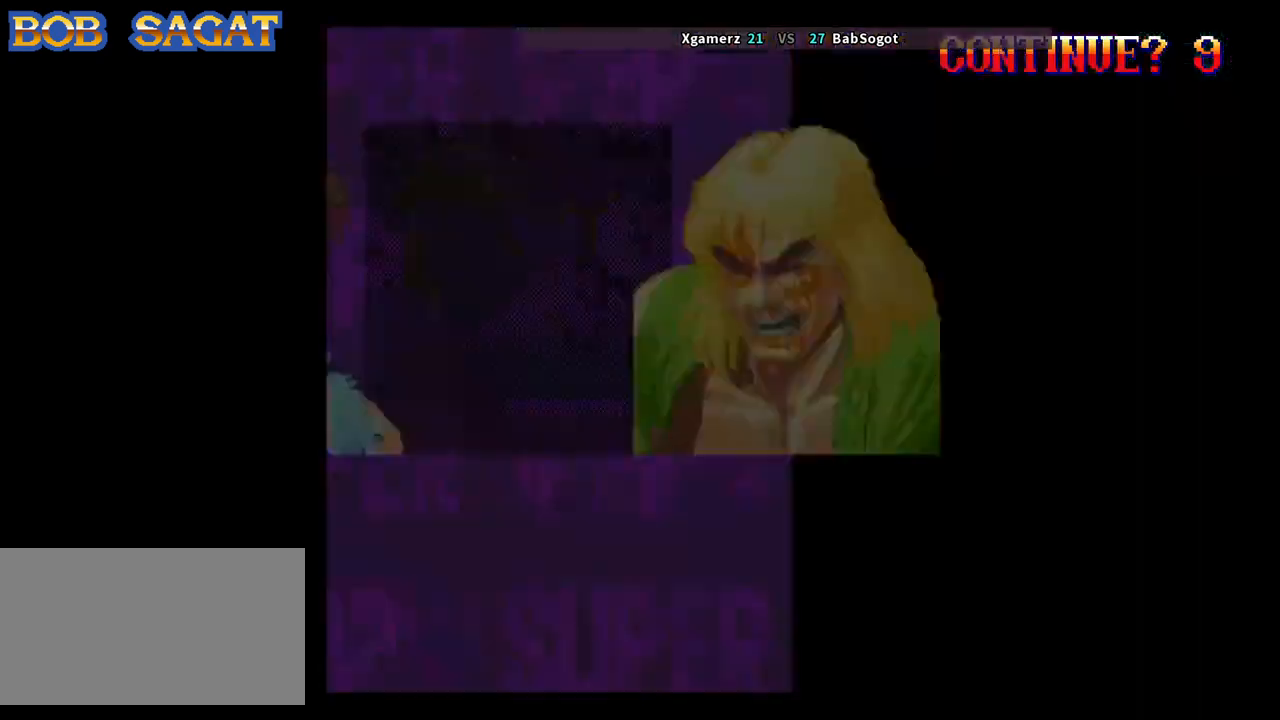
{"buttons": [], "left_stick": "center", "events": []}
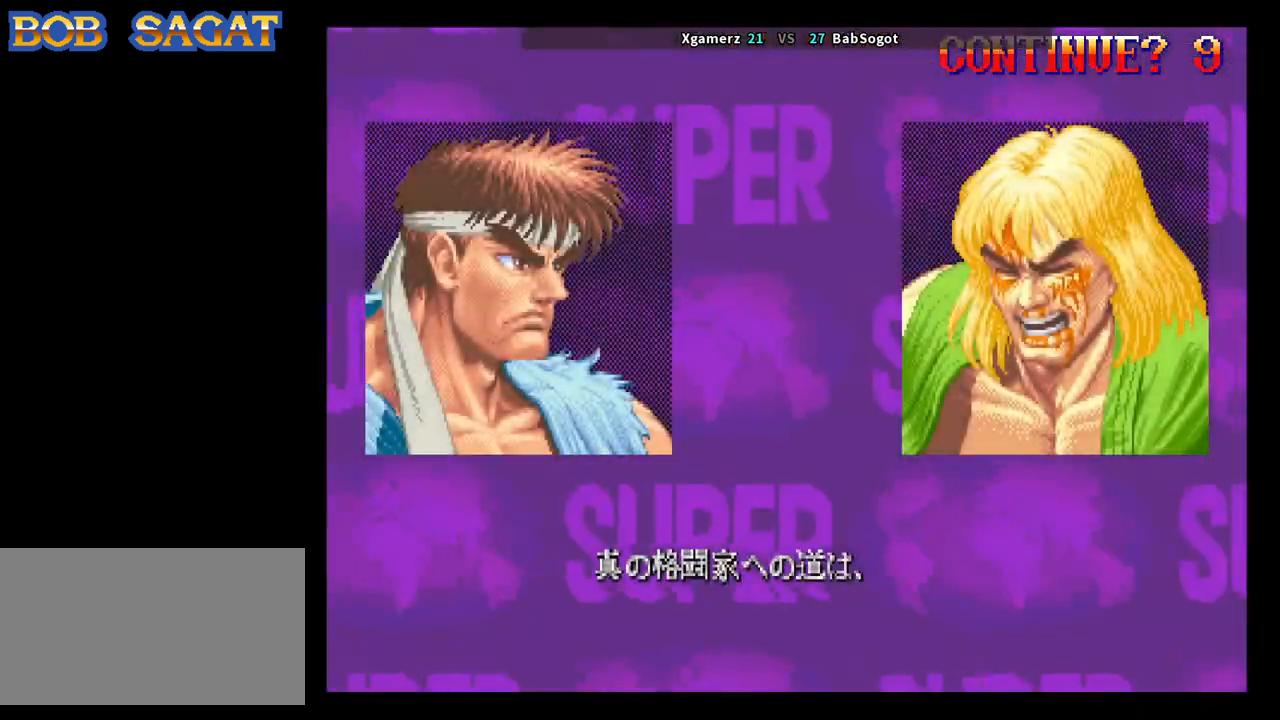
{"buttons": ["START"], "left_stick": "center", "events": [[233, "START", "down"]]}